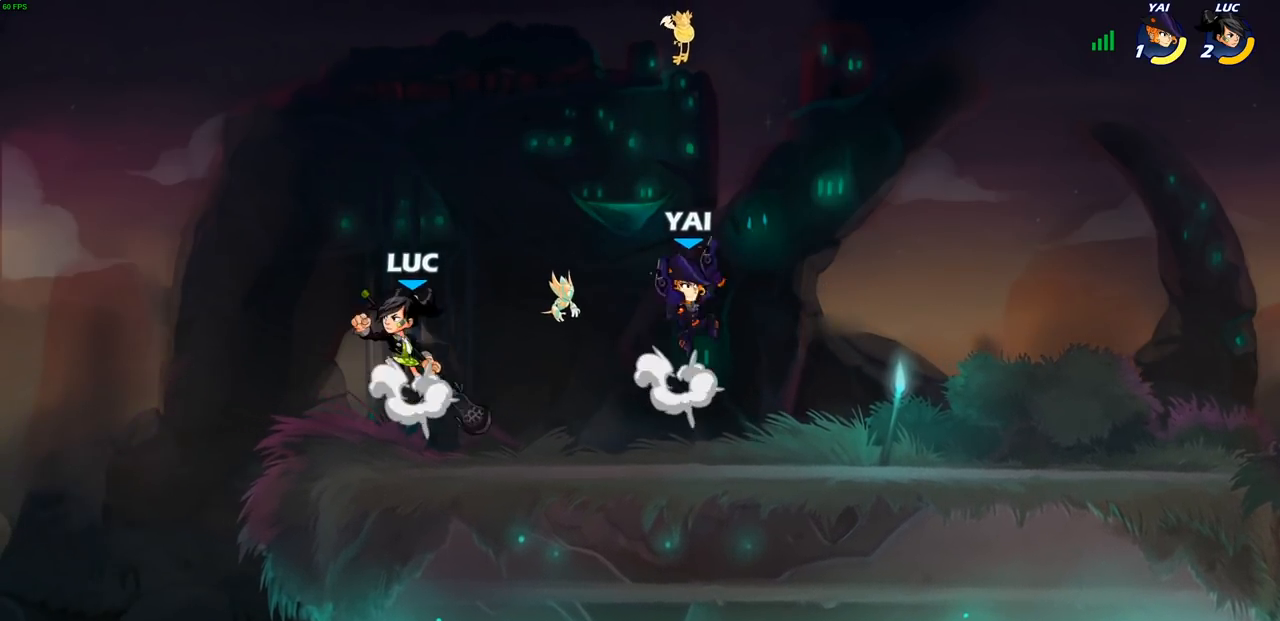
Gameplay with a controller (PlayStation layout); each line is a JSON object with the inputs held at the frame after it. "events" lists button and stick changes between this image and that frame as [ms after this image, input, new state], when the widget could be followed in between.
{"buttons": [], "left_stick": "center", "right_stick": "center", "events": [[117, "CROSS", "up"], [117, "left_stick", "up-right"], [283, "left_stick", "center"], [367, "SQUARE", "down"], [450, "SQUARE", "up"]]}
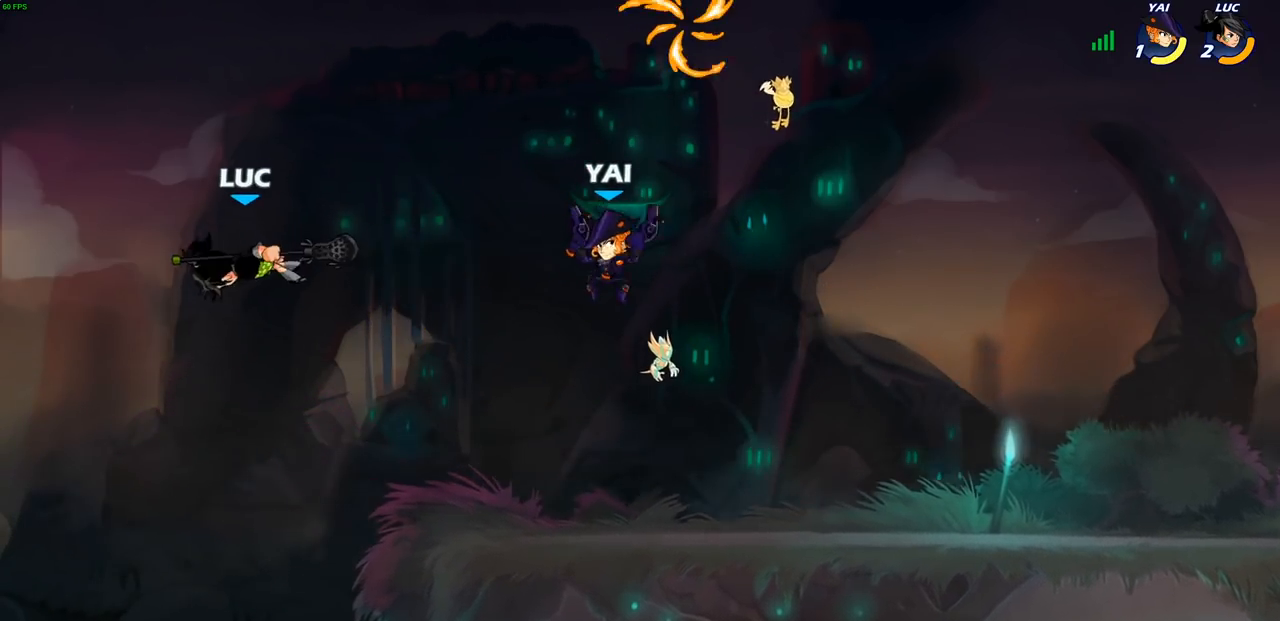
{"buttons": [], "left_stick": "right", "right_stick": "center", "events": [[83, "left_stick", "right"]]}
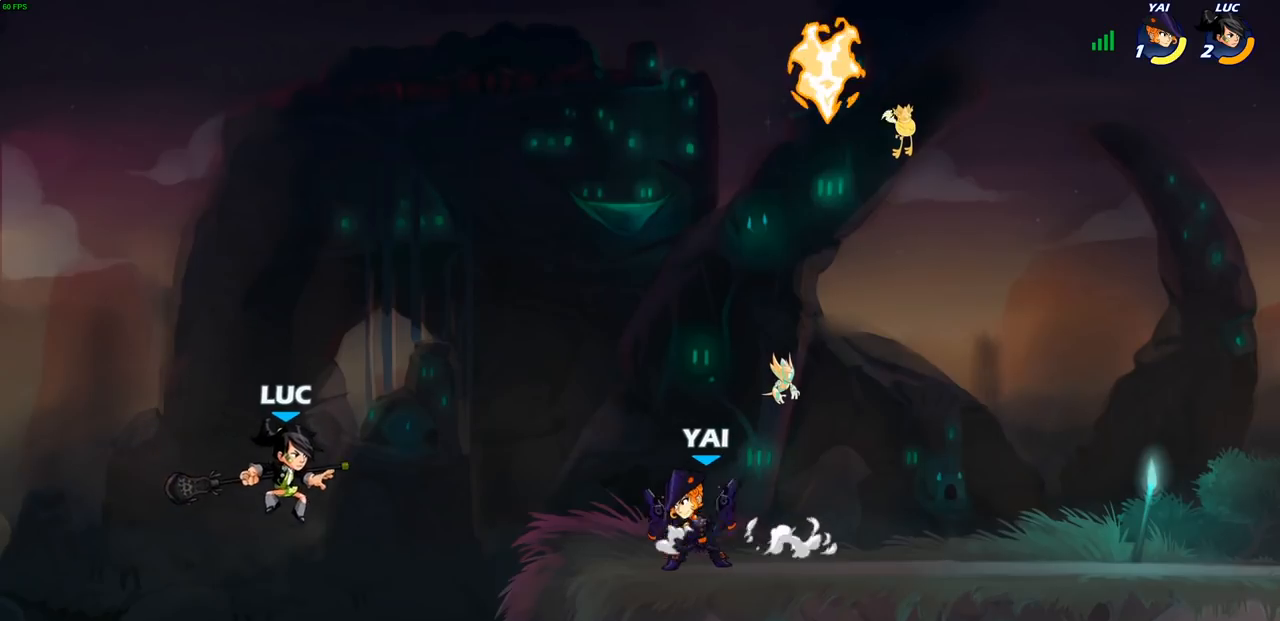
{"buttons": [], "left_stick": "right", "right_stick": "center", "events": [[117, "left_stick", "center"], [167, "R2", "down"], [183, "CIRCLE", "down"], [250, "R2", "up"], [267, "CIRCLE", "up"], [383, "left_stick", "right"]]}
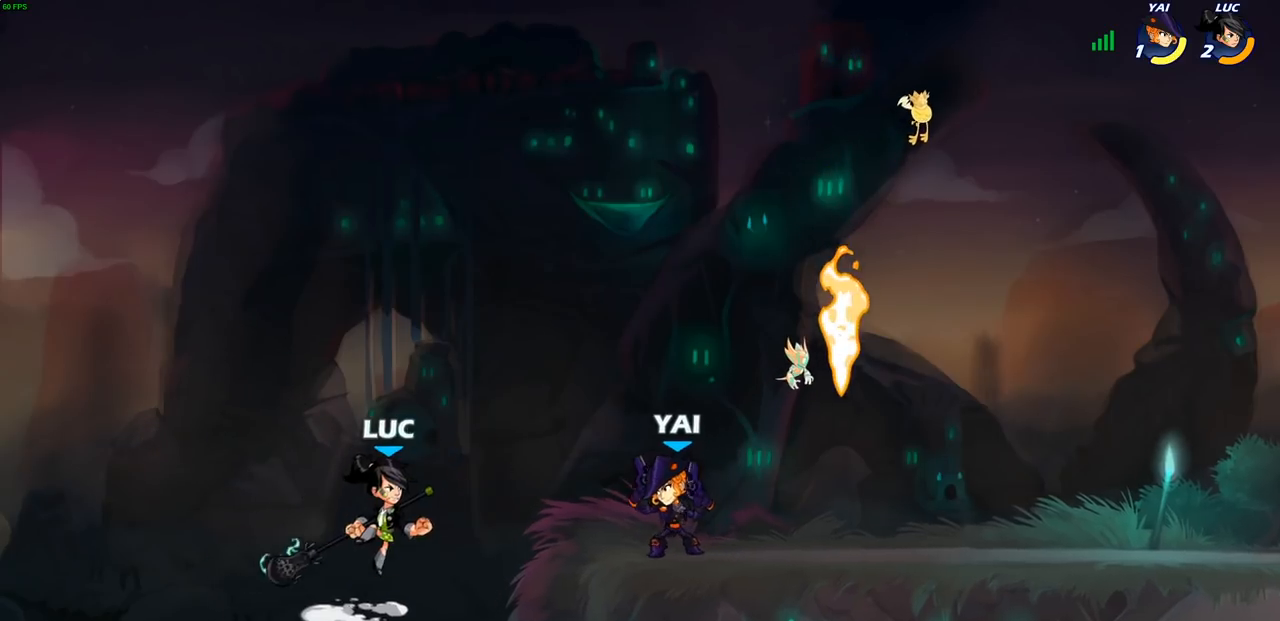
{"buttons": [], "left_stick": "center", "right_stick": "center", "events": [[350, "left_stick", "center"]]}
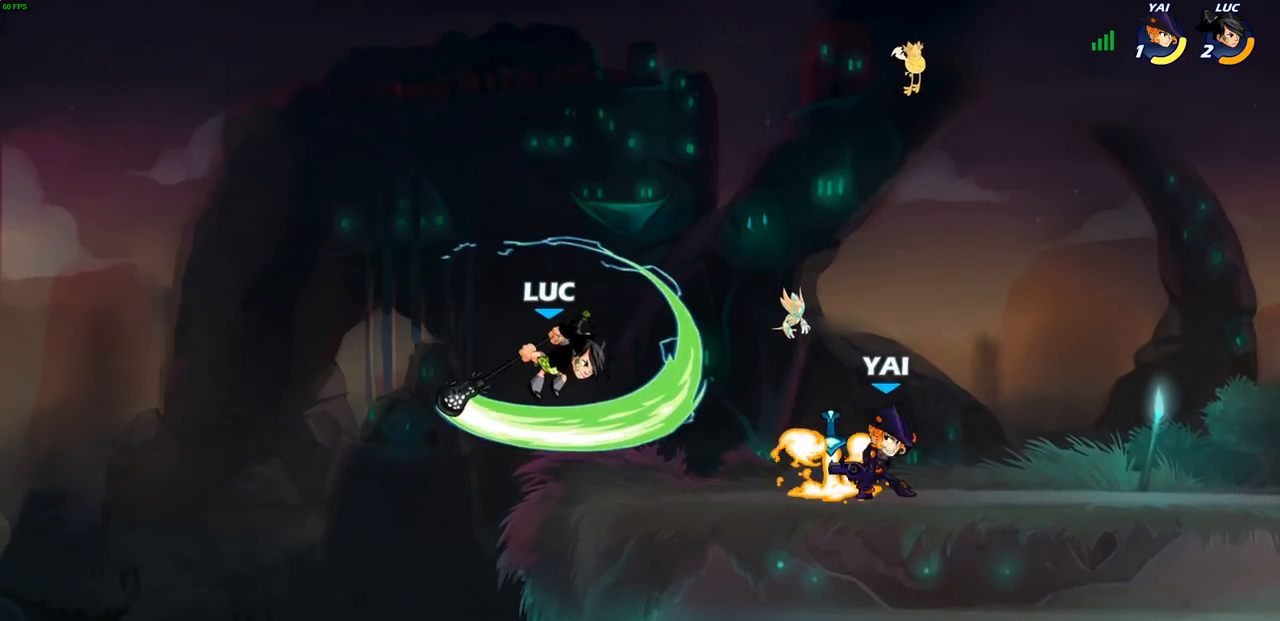
{"buttons": [], "left_stick": "center", "right_stick": "center", "events": [[50, "left_stick", "left"], [200, "left_stick", "down-left"], [500, "left_stick", "center"]]}
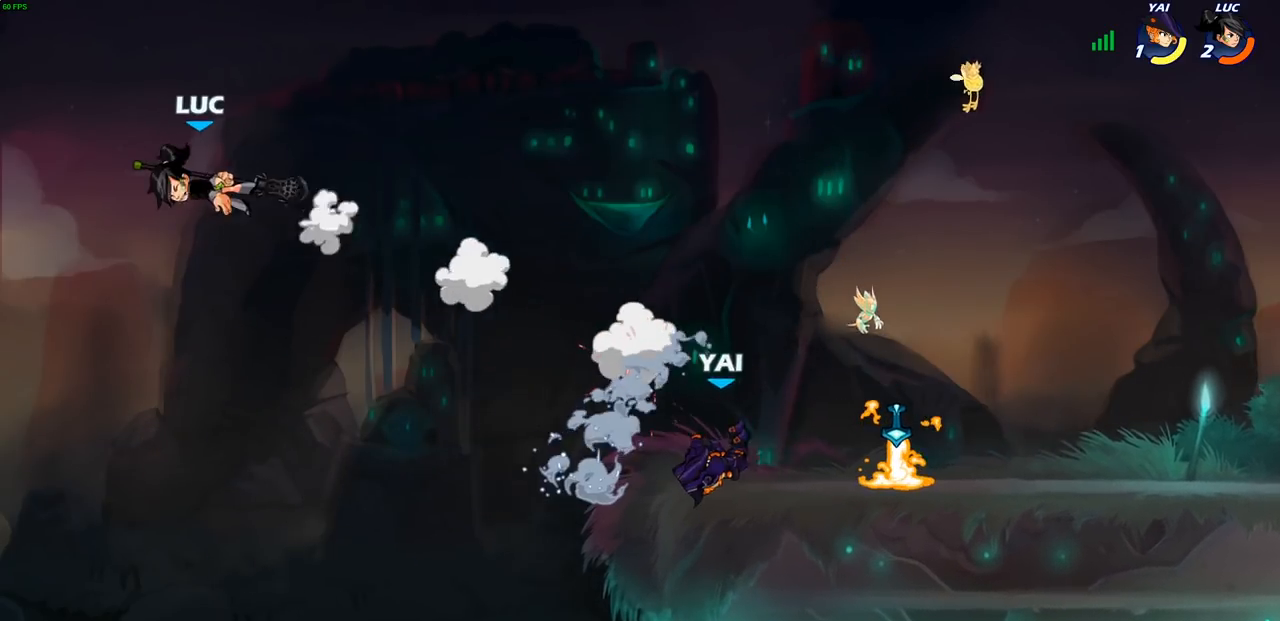
{"buttons": [], "left_stick": "right", "right_stick": "center", "events": [[83, "left_stick", "right"], [333, "CIRCLE", "down"], [433, "CIRCLE", "up"]]}
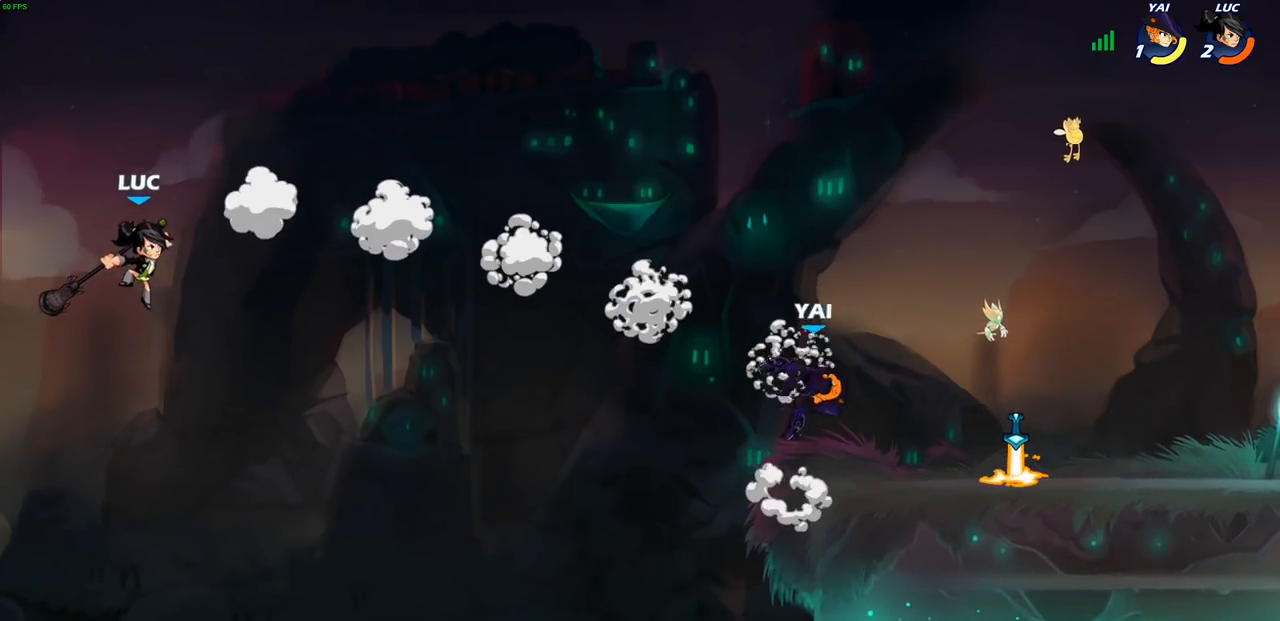
{"buttons": [], "left_stick": "right", "right_stick": "center", "events": [[50, "CIRCLE", "down"], [133, "CIRCLE", "up"]]}
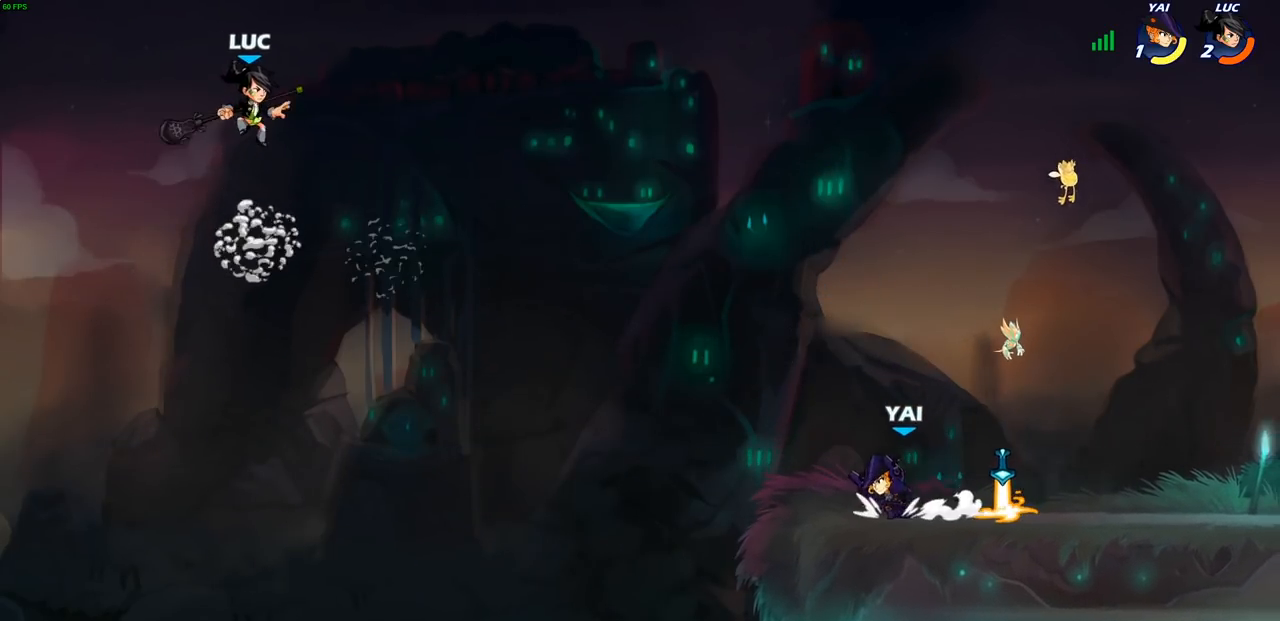
{"buttons": [], "left_stick": "center", "right_stick": "center", "events": [[233, "CROSS", "down"], [333, "CROSS", "up"], [383, "R1", "down"], [450, "R1", "up"], [500, "left_stick", "center"]]}
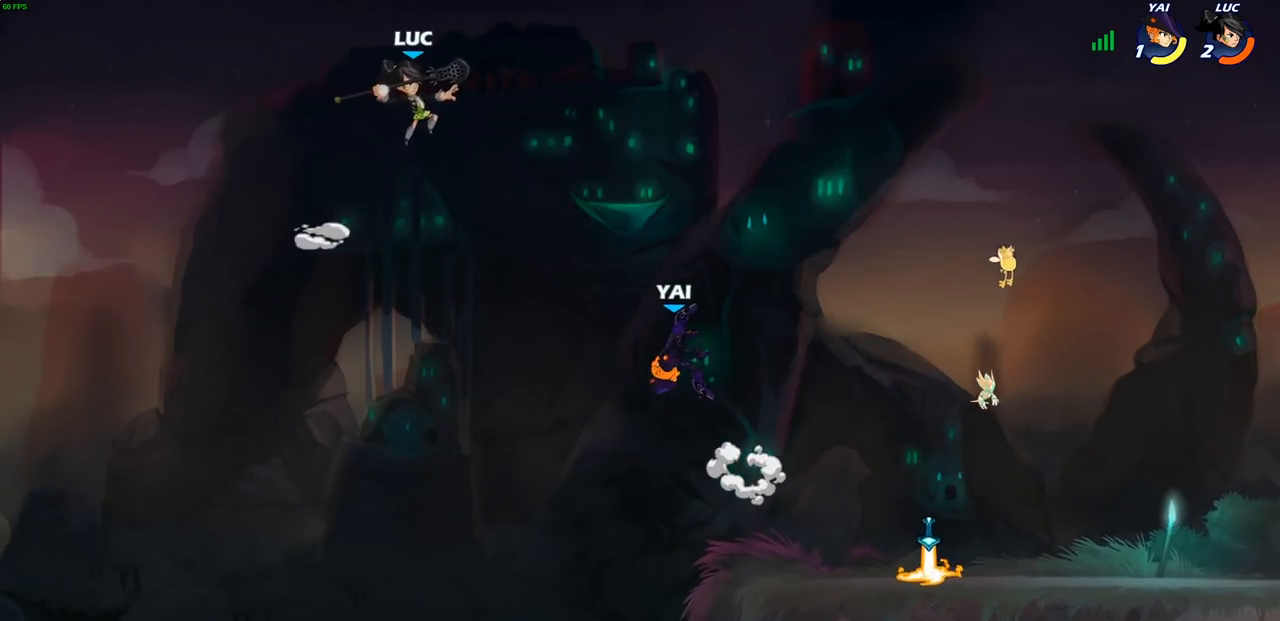
{"buttons": [], "left_stick": "right", "right_stick": "center", "events": [[250, "left_stick", "right"]]}
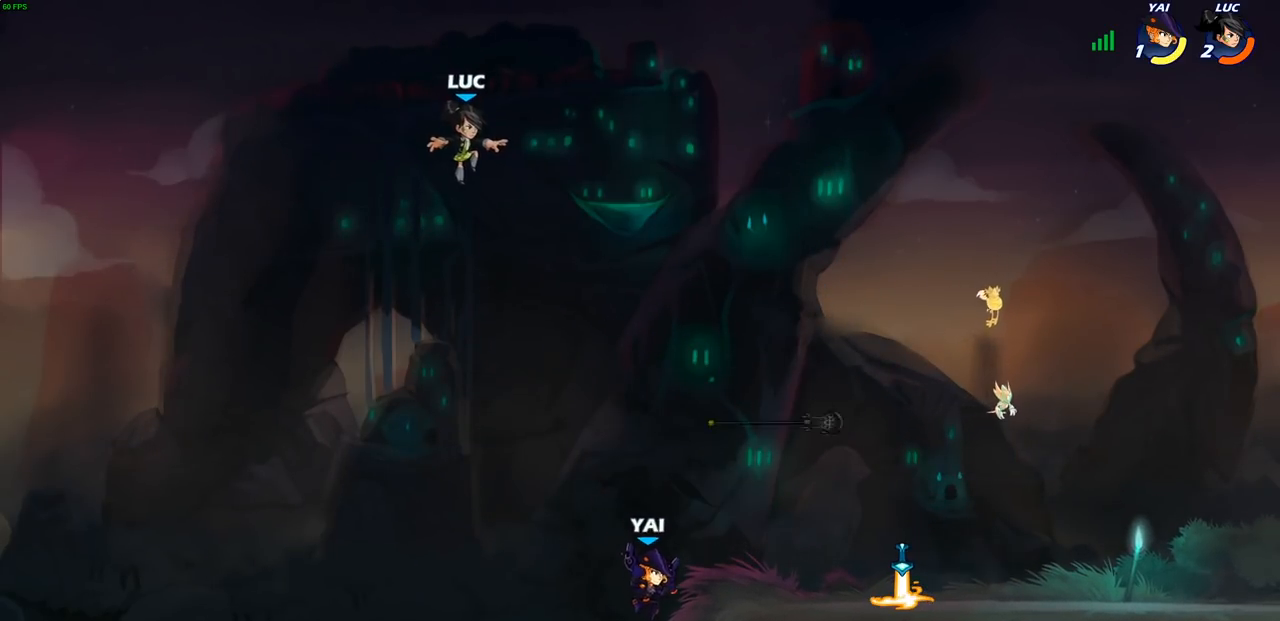
{"buttons": [], "left_stick": "center", "right_stick": "center", "events": [[167, "left_stick", "down"], [283, "SQUARE", "down"], [383, "SQUARE", "up"], [417, "left_stick", "center"]]}
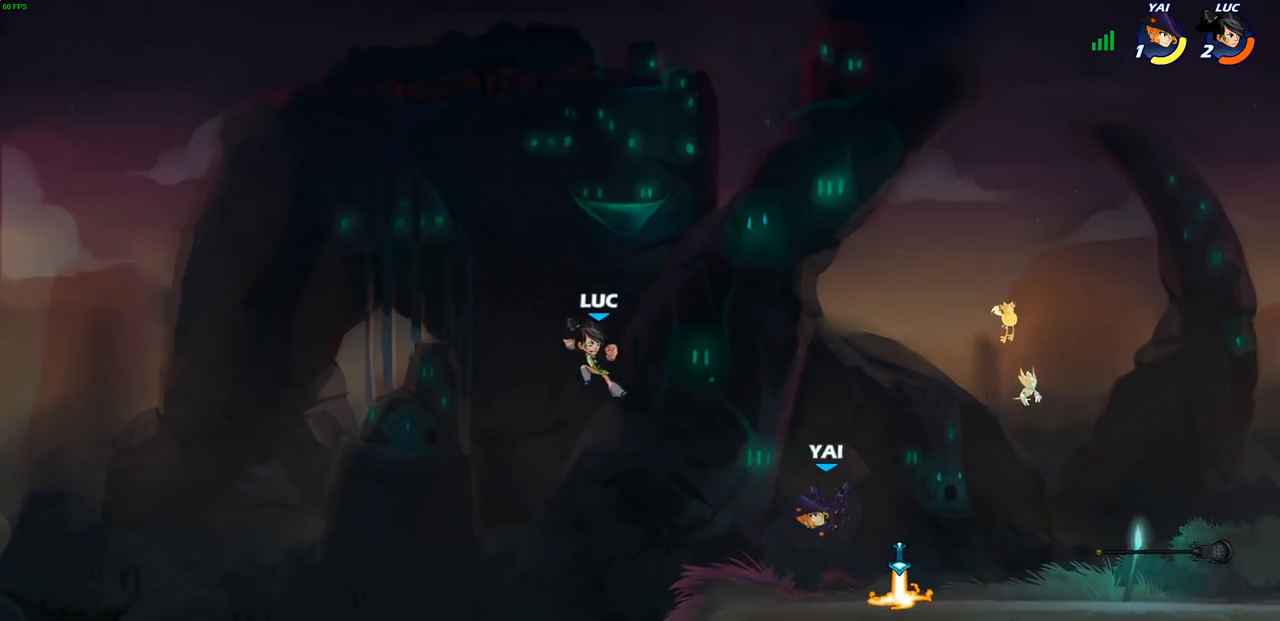
{"buttons": [], "left_stick": "up-right", "right_stick": "center", "events": [[117, "left_stick", "left"], [483, "left_stick", "up-right"]]}
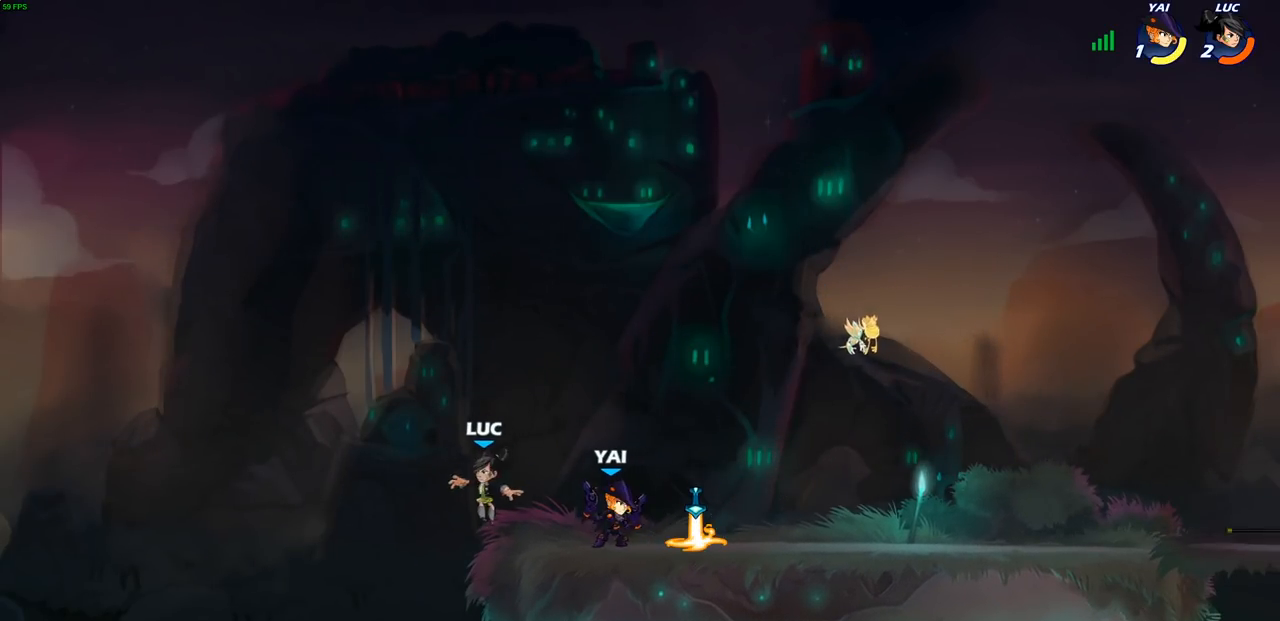
{"buttons": [], "left_stick": "up-right", "right_stick": "center", "events": []}
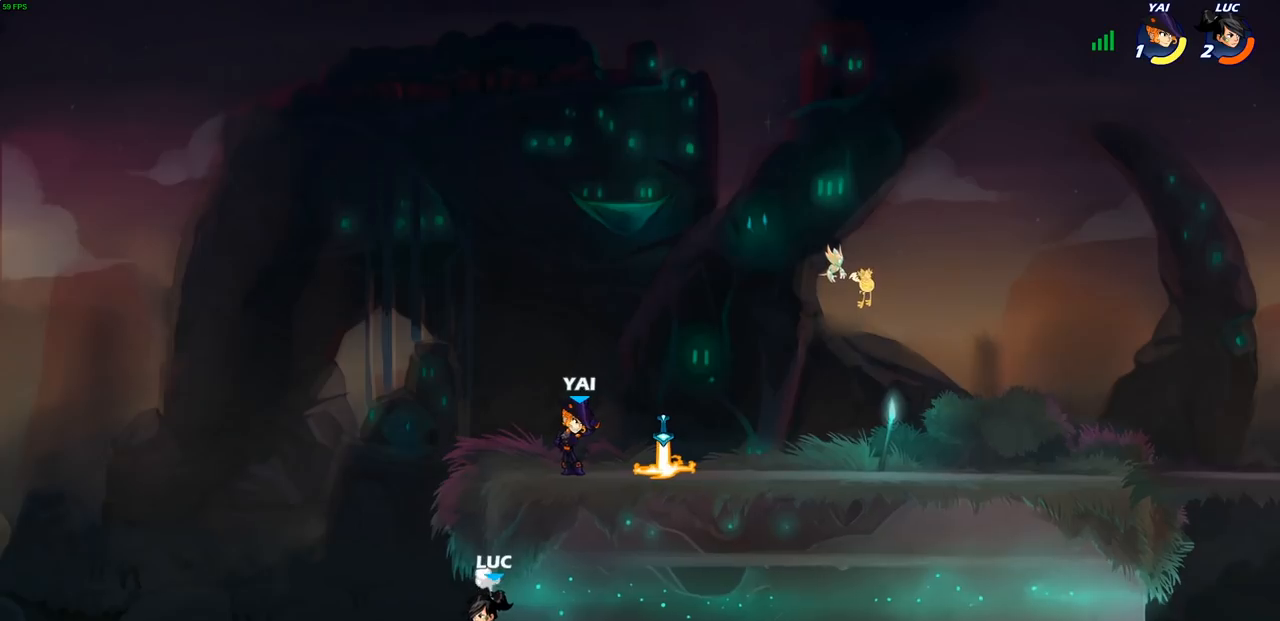
{"buttons": ["CROSS"], "left_stick": "right", "right_stick": "center", "events": [[50, "CROSS", "down"], [117, "left_stick", "right"], [183, "CROSS", "up"], [300, "CROSS", "down"]]}
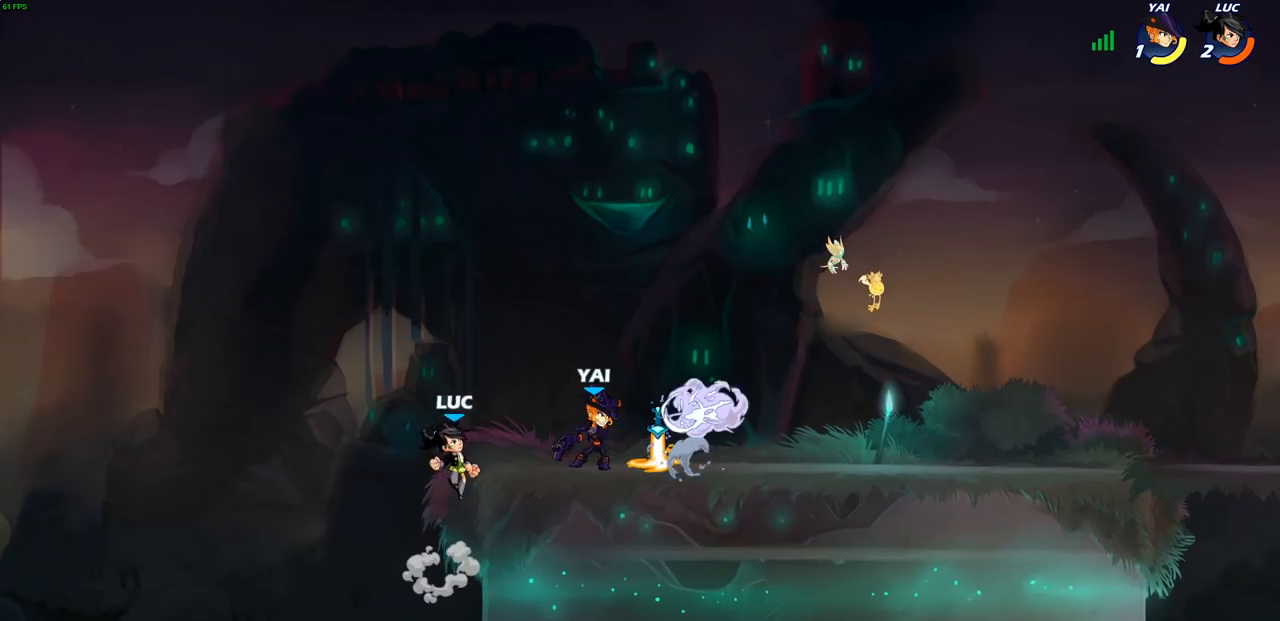
{"buttons": ["CROSS"], "left_stick": "down", "right_stick": "center", "events": [[50, "CROSS", "up"], [100, "left_stick", "down-right"], [217, "left_stick", "down"], [233, "R2", "down"], [267, "SQUARE", "down"], [367, "R2", "up"], [367, "SQUARE", "up"], [483, "CROSS", "down"]]}
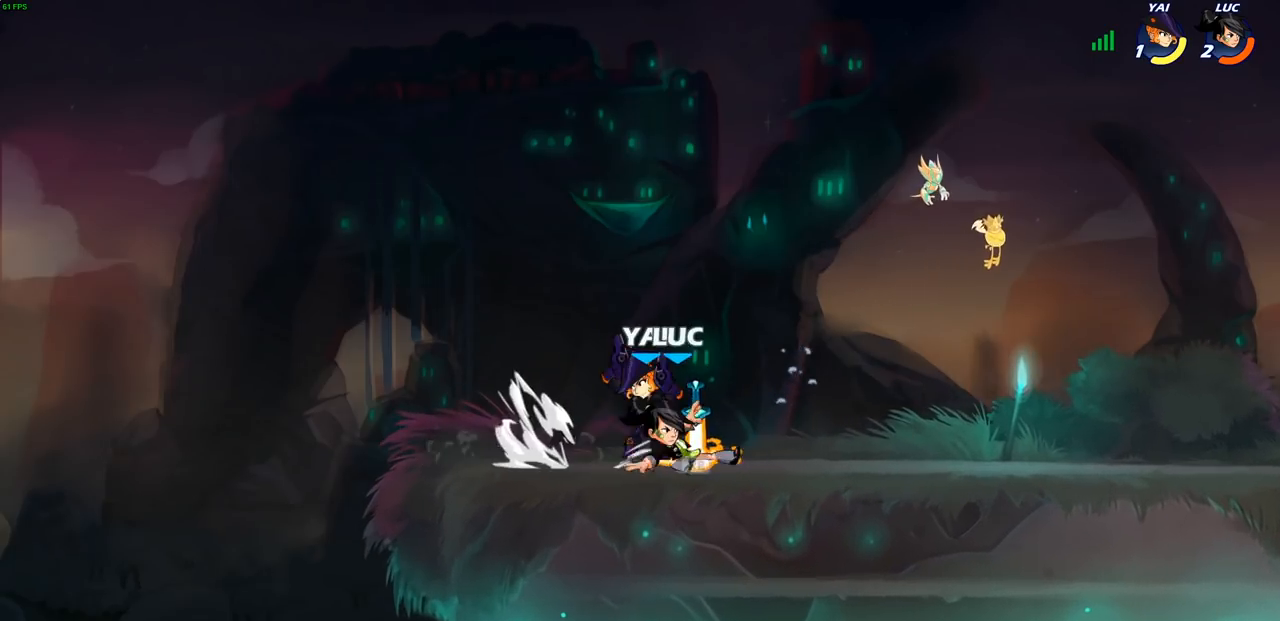
{"buttons": [], "left_stick": "left", "right_stick": "center", "events": [[17, "CIRCLE", "down"], [67, "CROSS", "up"], [83, "left_stick", "down-left"], [233, "CIRCLE", "up"], [300, "left_stick", "up-left"], [383, "left_stick", "left"]]}
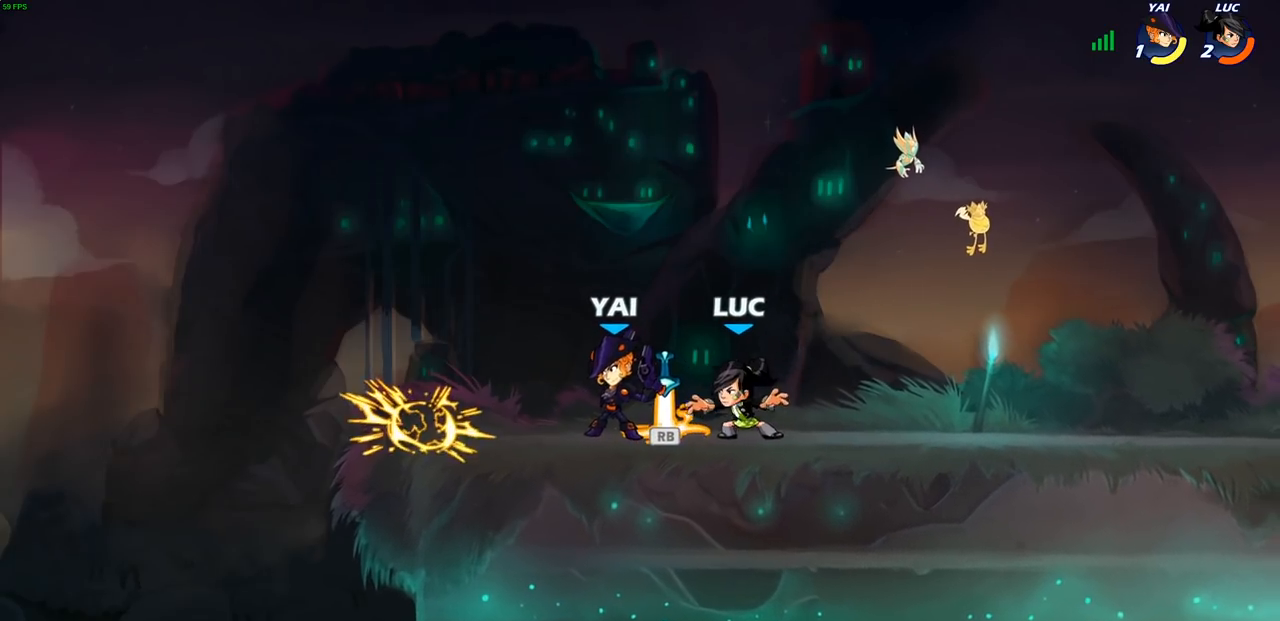
{"buttons": [], "left_stick": "center", "right_stick": "center", "events": [[17, "R1", "down"], [83, "SQUARE", "down"], [117, "R1", "up"], [117, "left_stick", "center"], [167, "SQUARE", "up"]]}
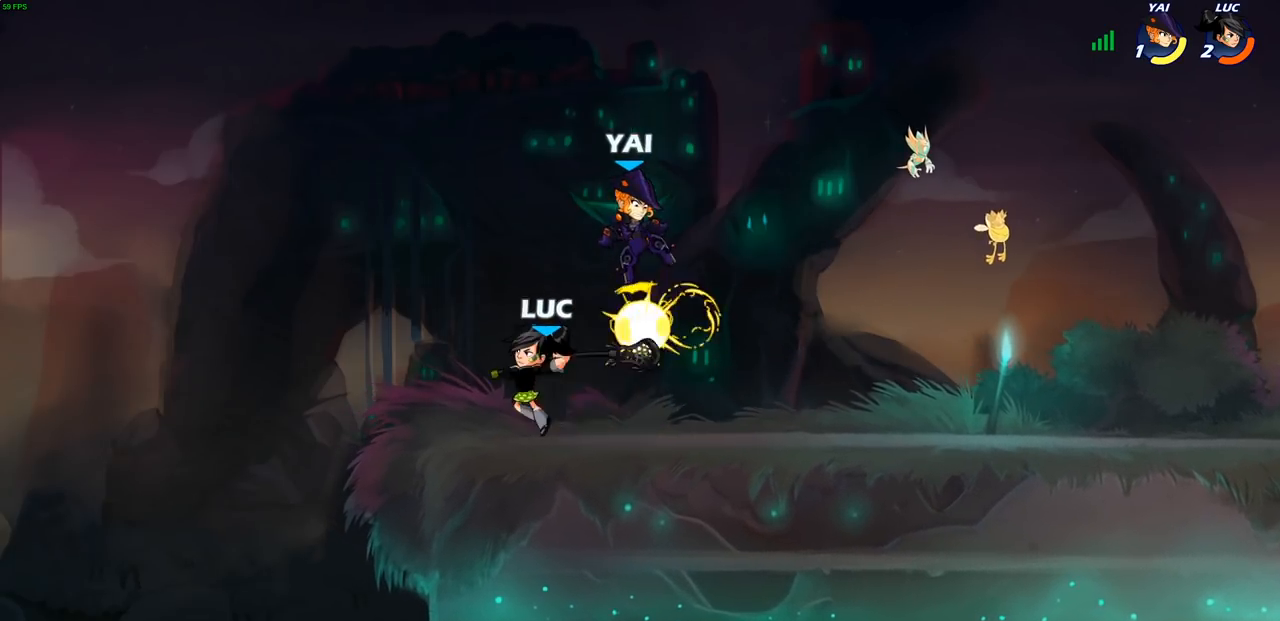
{"buttons": ["R2"], "left_stick": "right", "right_stick": "center", "events": [[217, "left_stick", "right"], [433, "R2", "down"]]}
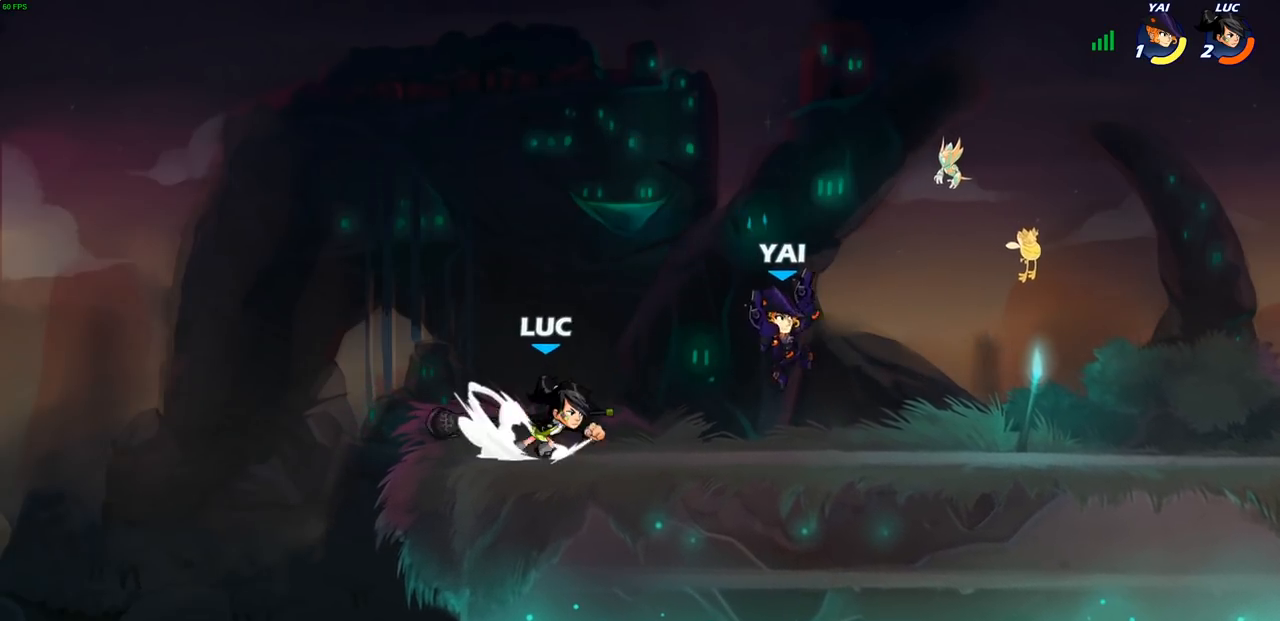
{"buttons": [], "left_stick": "center", "right_stick": "center", "events": [[67, "R2", "up"], [67, "left_stick", "down"], [117, "CIRCLE", "down"], [200, "CIRCLE", "up"], [233, "left_stick", "center"]]}
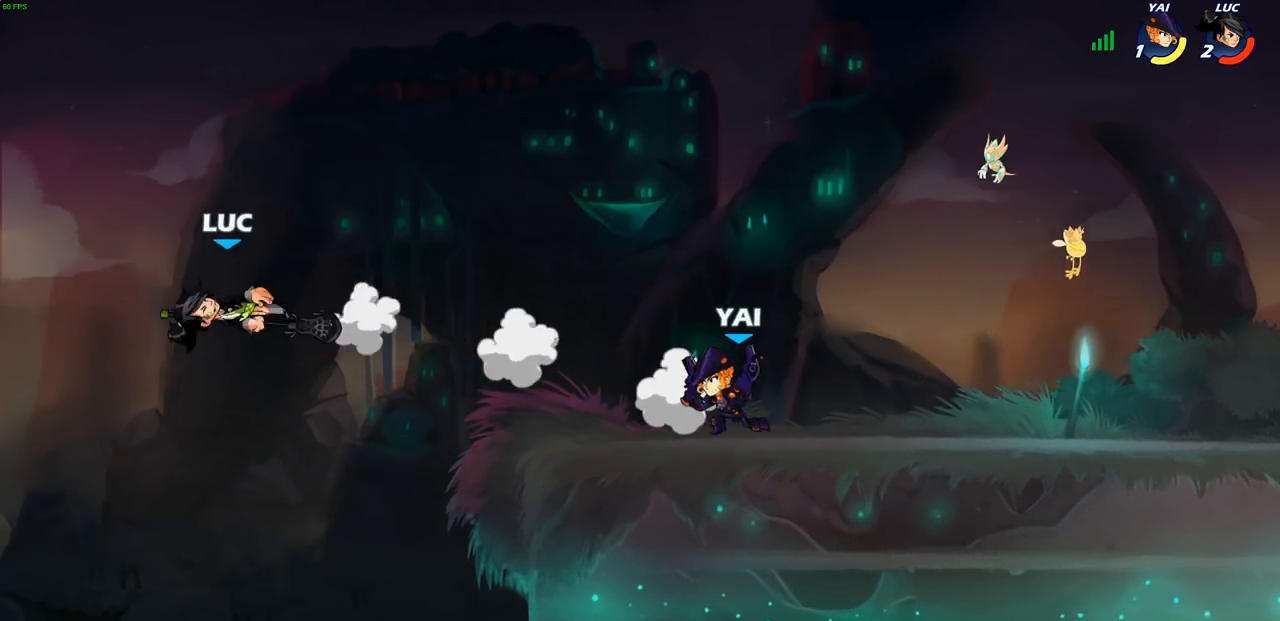
{"buttons": [], "left_stick": "center", "right_stick": "center", "events": [[17, "left_stick", "right"], [233, "R2", "down"], [250, "CIRCLE", "down"], [300, "CIRCLE", "up"], [300, "R2", "up"], [400, "left_stick", "center"]]}
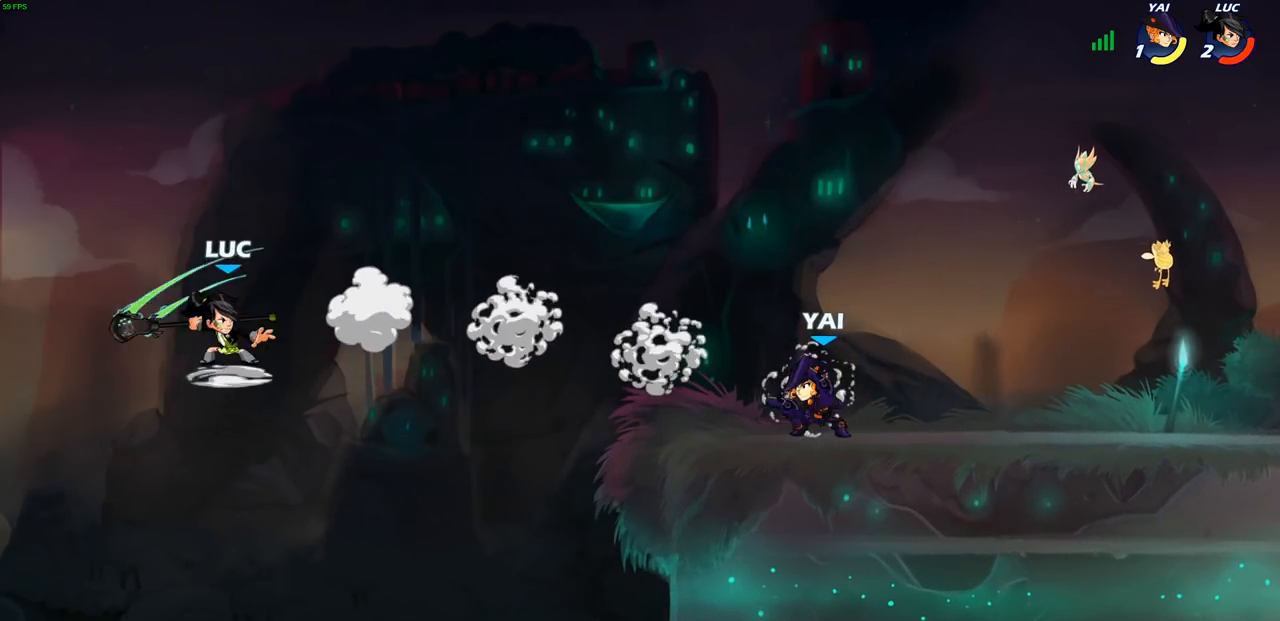
{"buttons": [], "left_stick": "center", "right_stick": "center", "events": []}
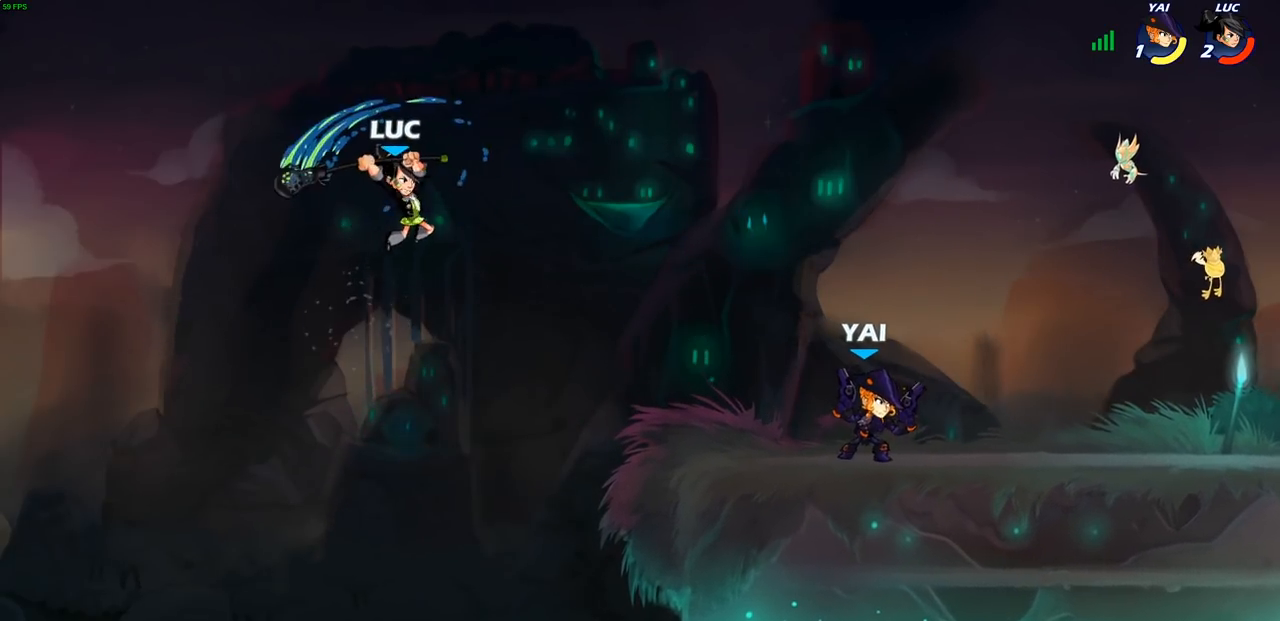
{"buttons": [], "left_stick": "down-left", "right_stick": "center", "events": [[167, "left_stick", "left"], [283, "left_stick", "down-left"]]}
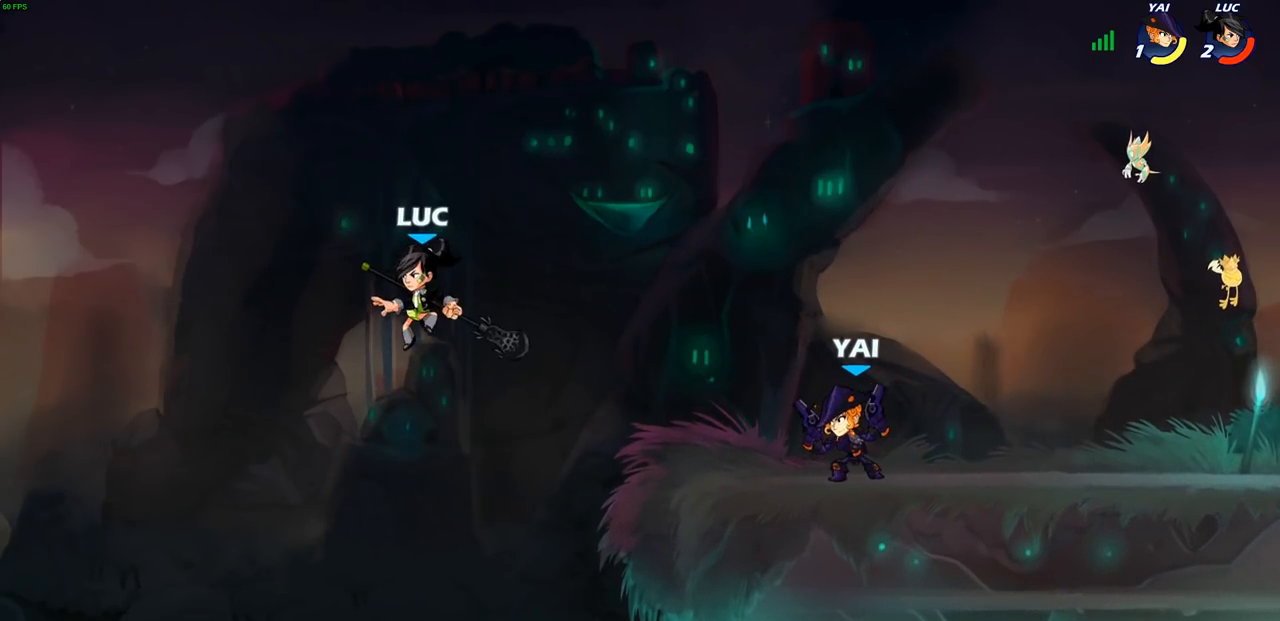
{"buttons": [], "left_stick": "right", "right_stick": "center", "events": [[83, "left_stick", "right"], [283, "left_stick", "center"], [483, "left_stick", "right"]]}
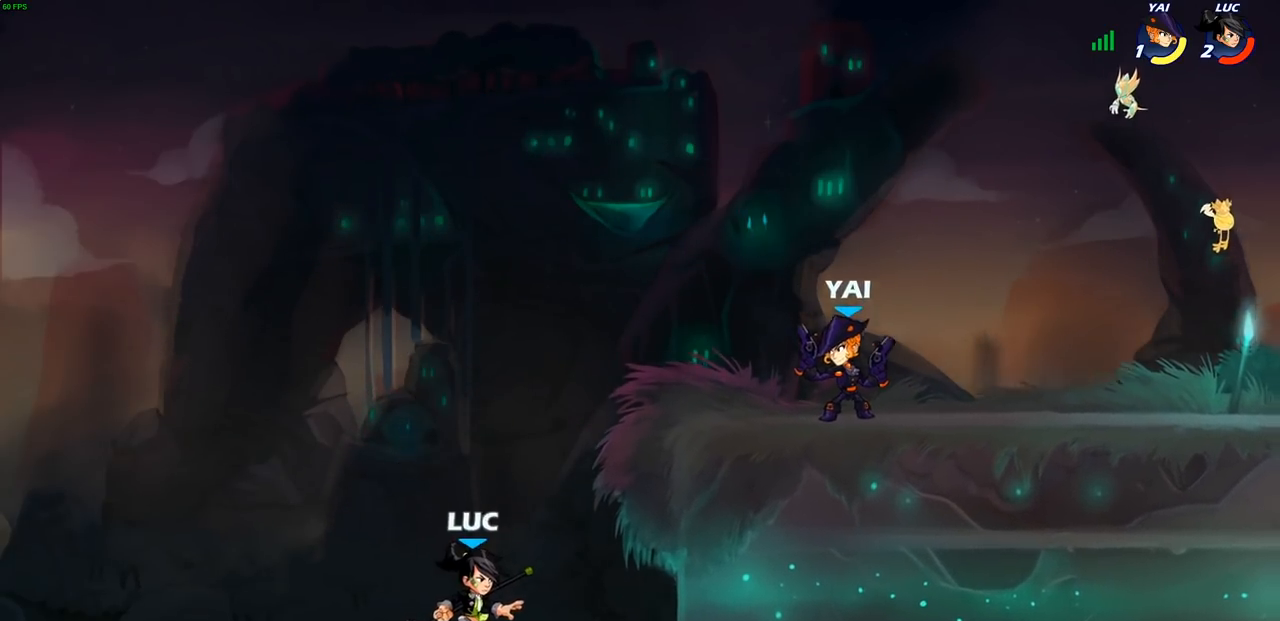
{"buttons": ["CROSS"], "left_stick": "right", "right_stick": "center", "events": [[167, "CROSS", "down"]]}
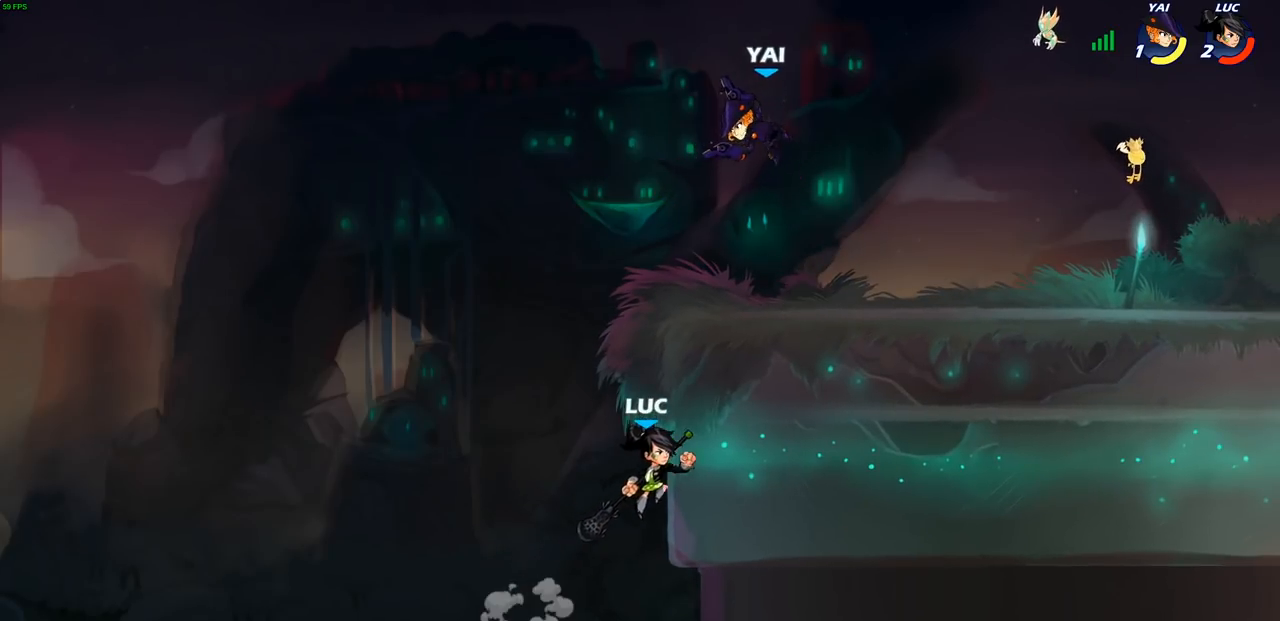
{"buttons": ["CIRCLE"], "left_stick": "up-right", "right_stick": "center", "events": [[17, "CROSS", "up"], [50, "left_stick", "up"], [117, "CROSS", "down"], [200, "CIRCLE", "down"], [200, "CROSS", "up"], [200, "left_stick", "up-right"]]}
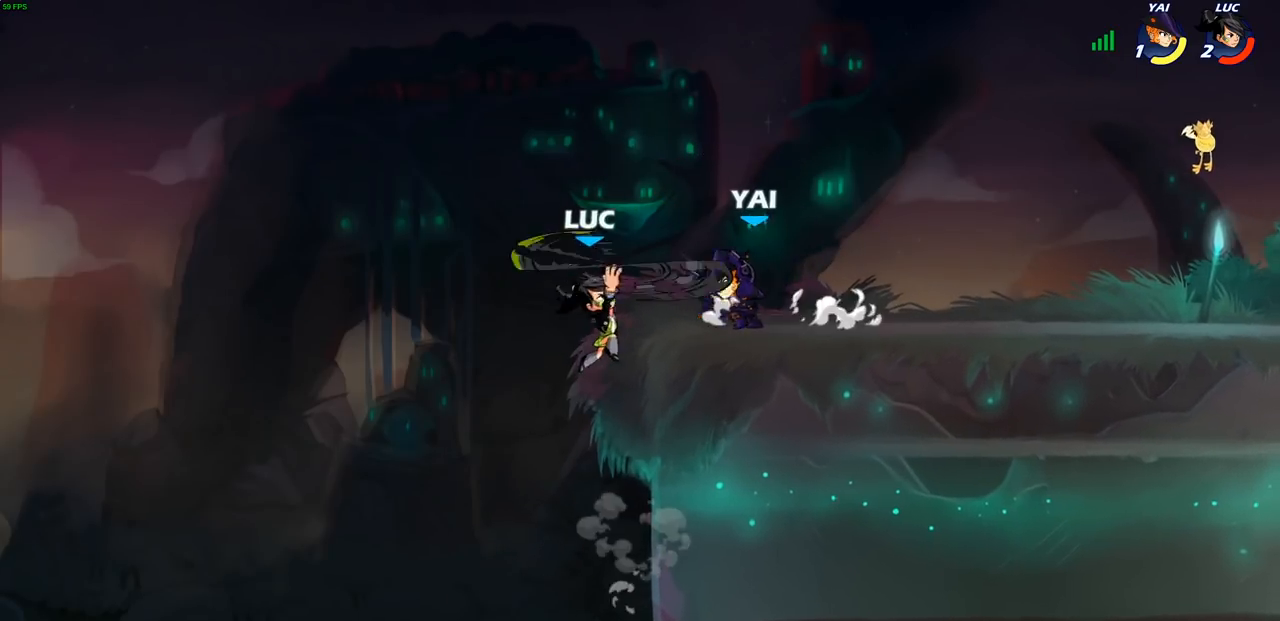
{"buttons": [], "left_stick": "down", "right_stick": "center", "events": [[100, "left_stick", "up-left"], [200, "CIRCLE", "up"], [333, "left_stick", "up-right"], [500, "left_stick", "down"]]}
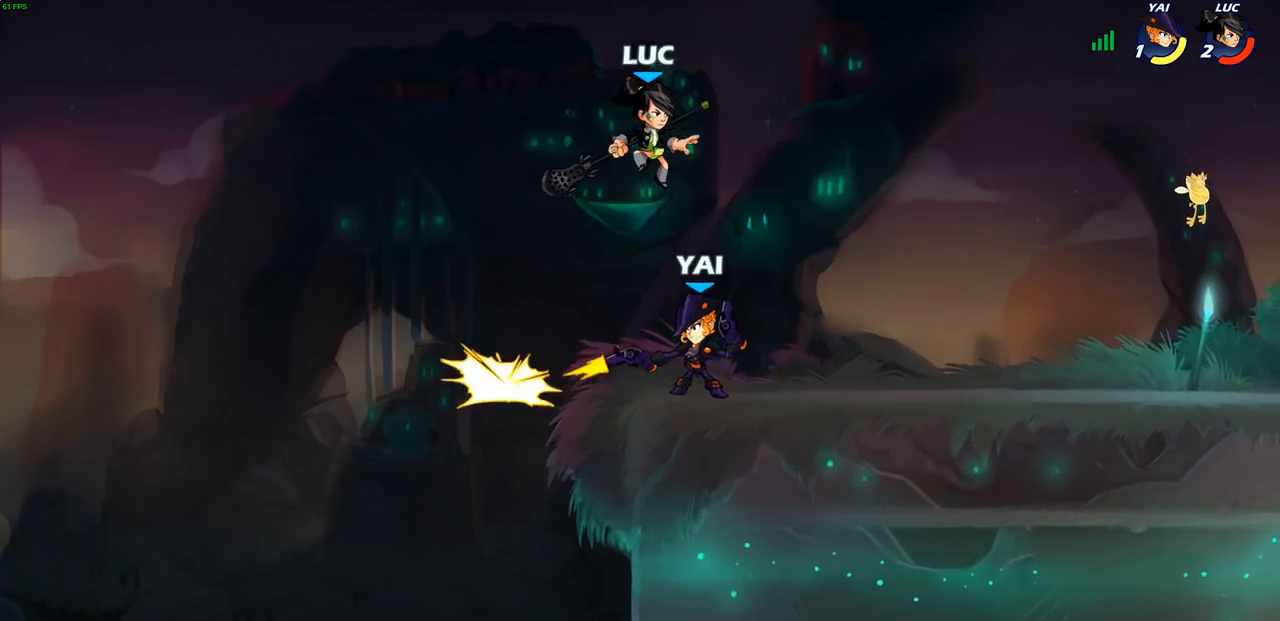
{"buttons": [], "left_stick": "right", "right_stick": "center", "events": [[133, "SQUARE", "down"], [133, "left_stick", "center"], [217, "SQUARE", "up"], [383, "left_stick", "right"]]}
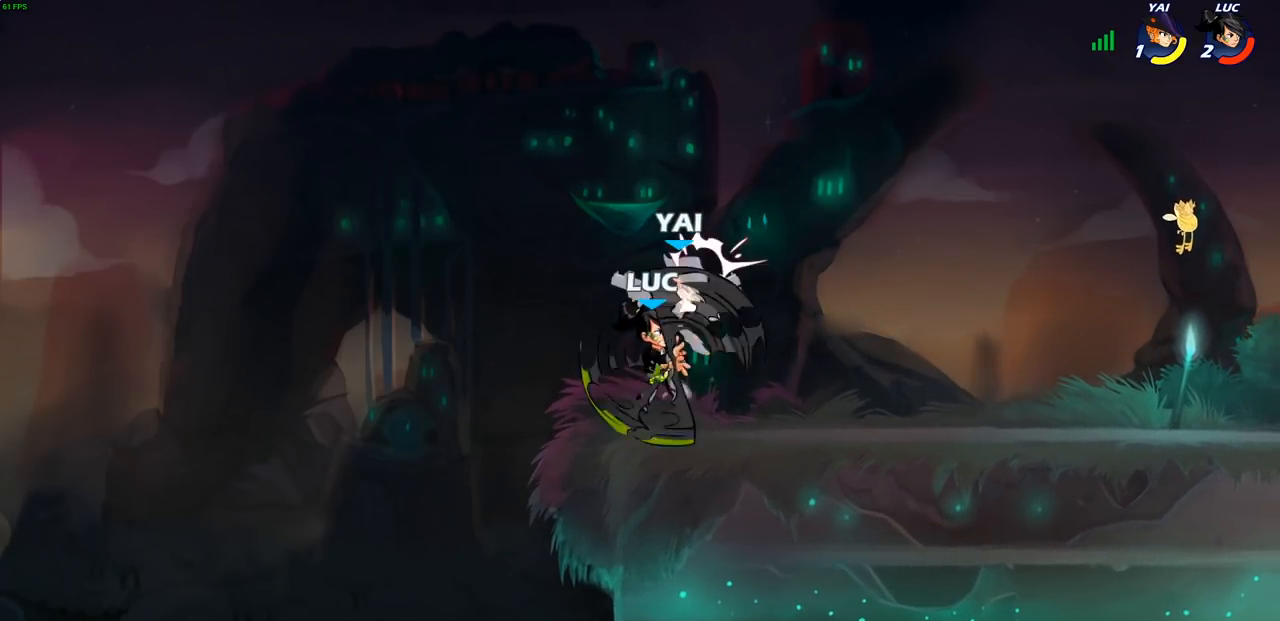
{"buttons": [], "left_stick": "down", "right_stick": "center", "events": [[417, "left_stick", "down"]]}
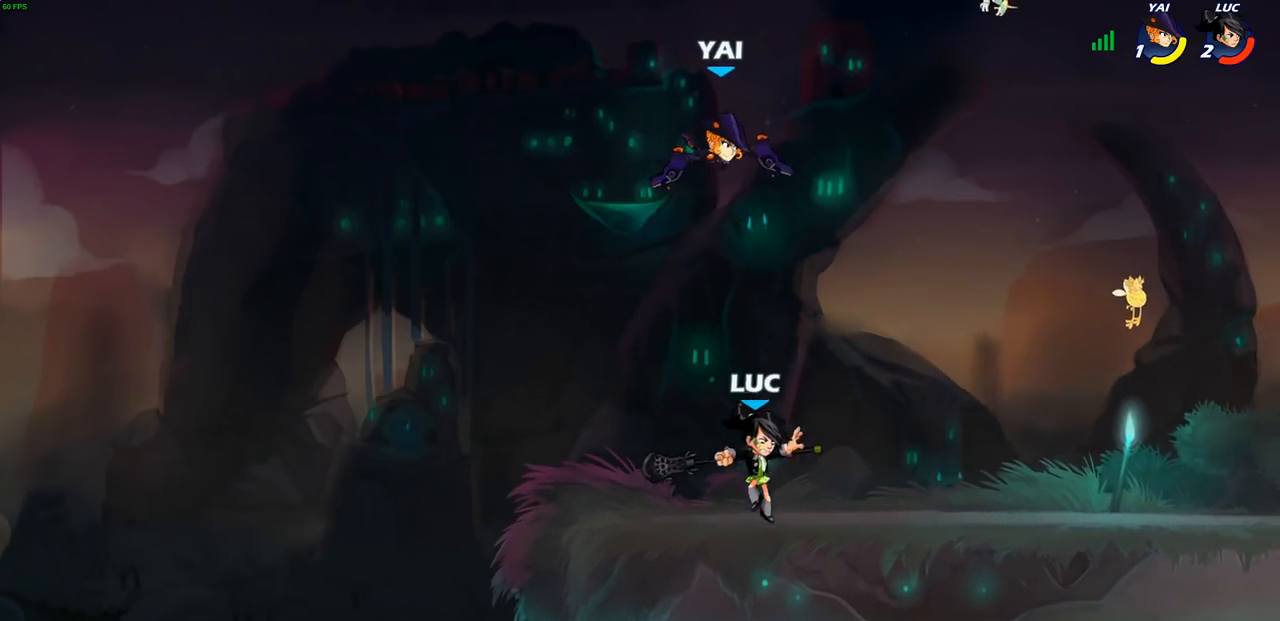
{"buttons": [], "left_stick": "right", "right_stick": "center", "events": [[83, "left_stick", "center"], [150, "CROSS", "down"], [283, "CIRCLE", "down"], [283, "CROSS", "up"], [317, "left_stick", "right"], [400, "CIRCLE", "up"]]}